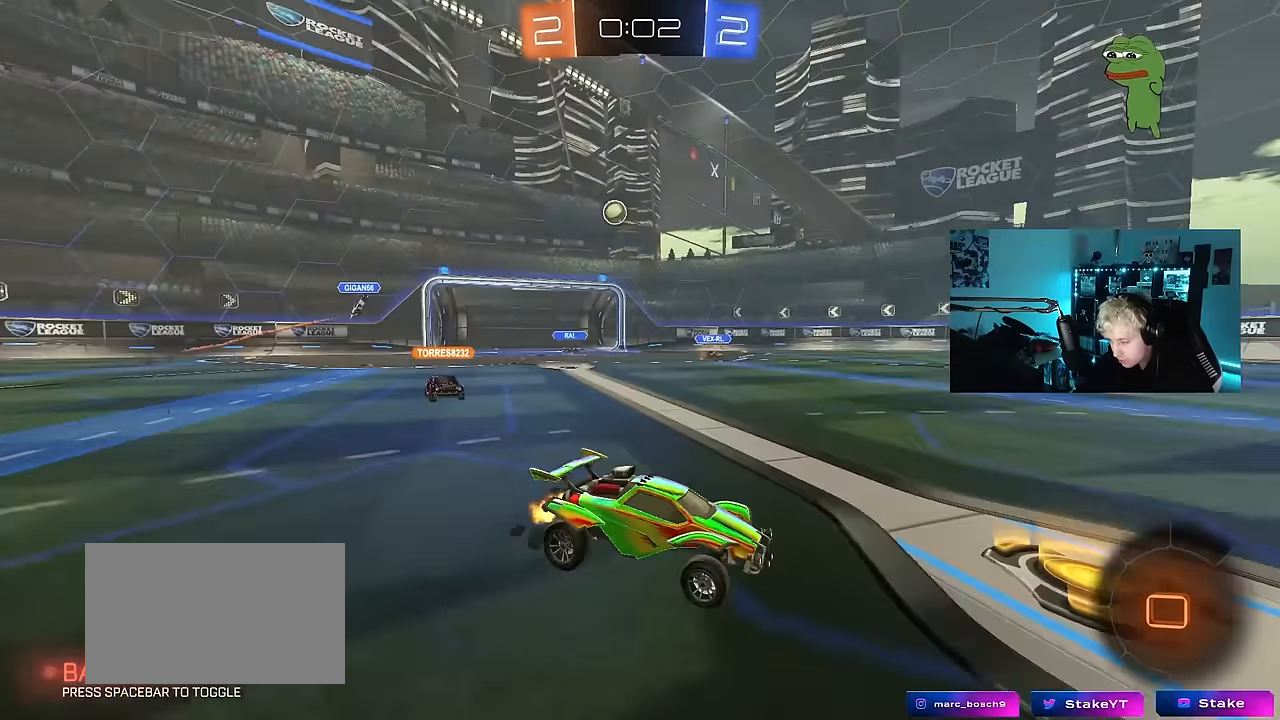
Gameplay with keyboard and mouse; each line is a JSON object with the keys and mouse buttons held at the frame after it. "events" lists presses ("down") and releases ("up") of "1", "2", "3", "4", "5", "a", "alt", "c", "caps_lock", "ctrl", "d", "e", "f", "g", "q", "r", "s", "shift", "space", "t", "tab", "v", "w", "x", "z", "mouse_left", "mouse_wheel" and "mouse_right" between this image and that frame as [ms after this image, input, new state], when the widget could be followed in between. "mouse_left", "mouse_wheel", "mouse_right" = the "left", "wheel", "right" buttons of the "mouse" list. No other keys are recorded. "wheel" means that the mouse wheel is clicked or scrolled. "mouse_move" is the direction in which the mouse moves at that frame (one of eight, or "still"), when it could be read.
{"keys": ["a", "w"], "mouse": [], "mouse_move": "still", "events": [[400, "a", "down"]]}
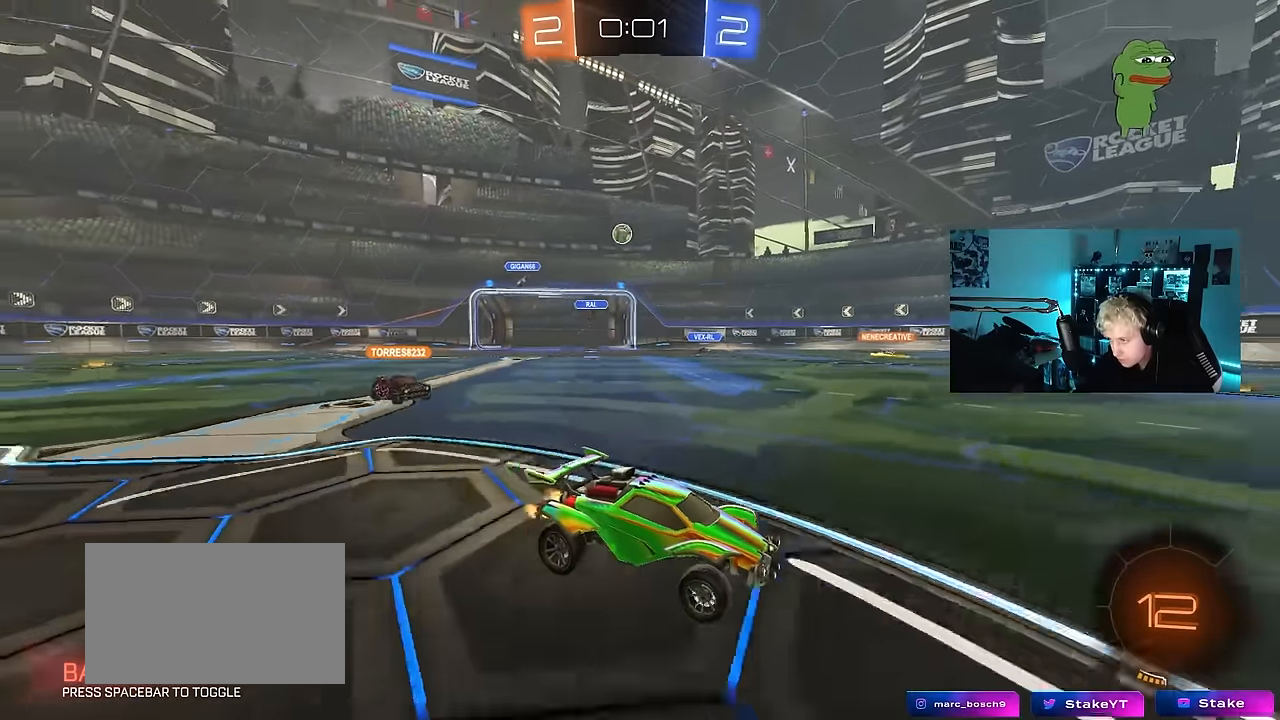
{"keys": ["a", "w"], "mouse": [], "mouse_move": "still", "events": [[33, "a", "up"], [167, "a", "down"], [367, "a", "up"], [500, "a", "down"]]}
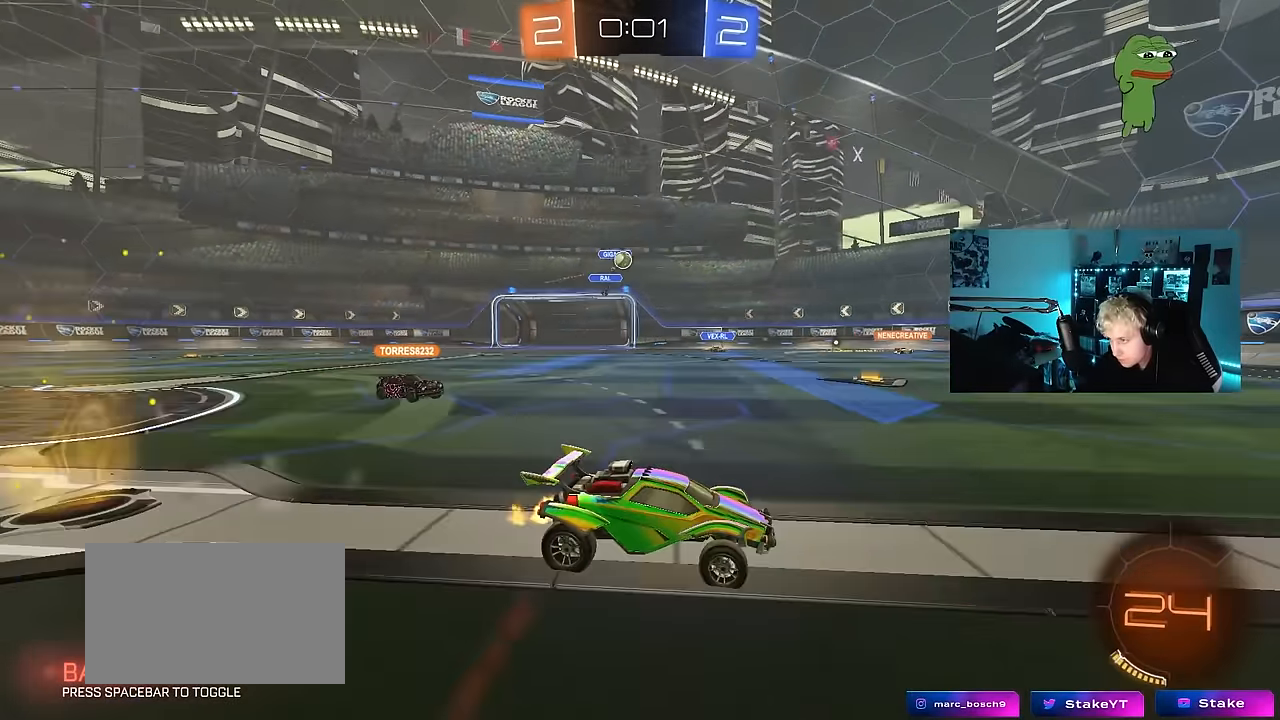
{"keys": ["d", "w"], "mouse": [], "mouse_move": "still", "events": [[133, "a", "up"], [467, "d", "down"]]}
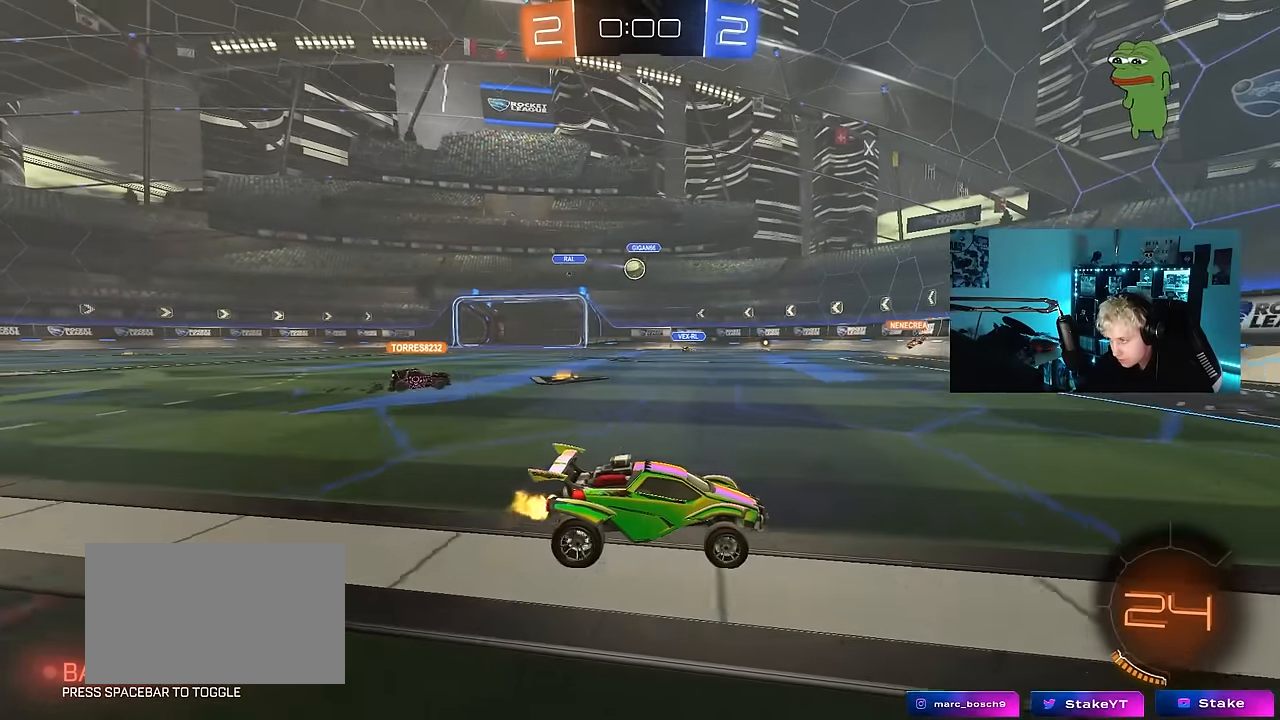
{"keys": ["a", "s"], "mouse": [], "mouse_move": "still", "events": [[200, "d", "up"], [250, "a", "down"], [300, "w", "up"], [350, "s", "down"]]}
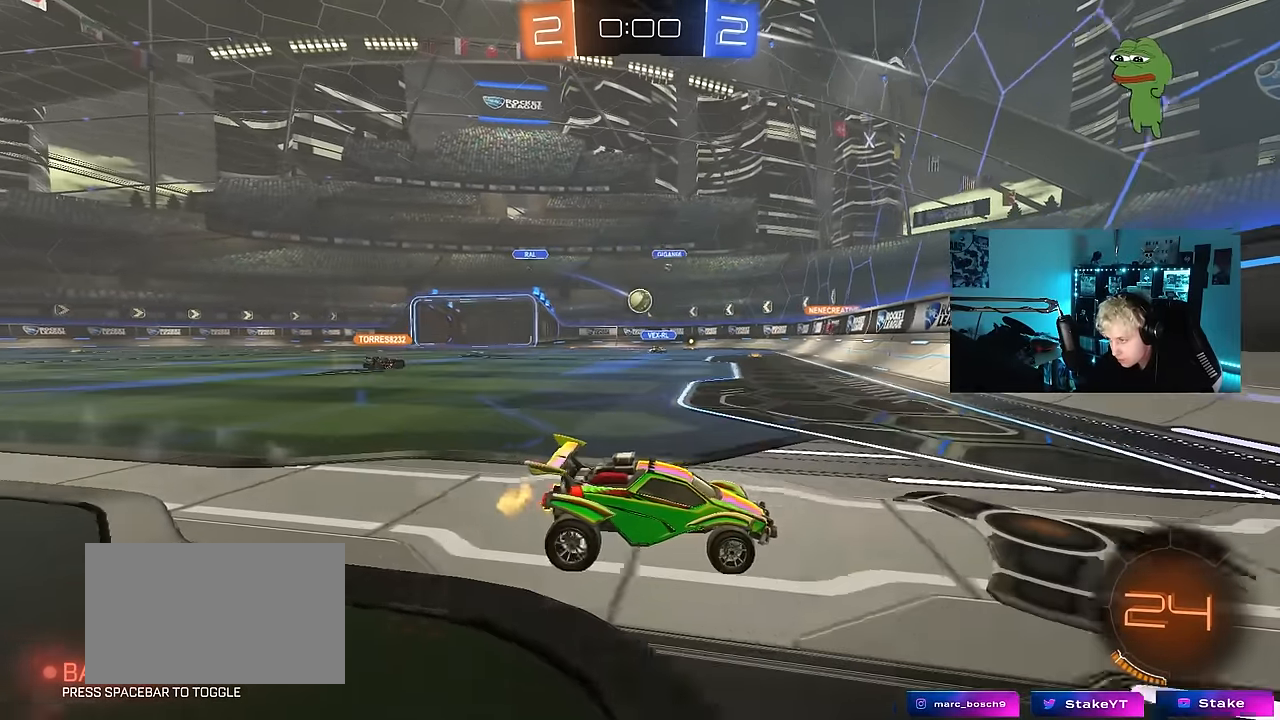
{"keys": ["d", "shift", "w"], "mouse": [], "mouse_move": "still", "events": [[33, "a", "up"], [83, "d", "down"], [83, "s", "up"], [167, "d", "up"], [217, "w", "down"], [267, "d", "down"], [400, "shift", "down"]]}
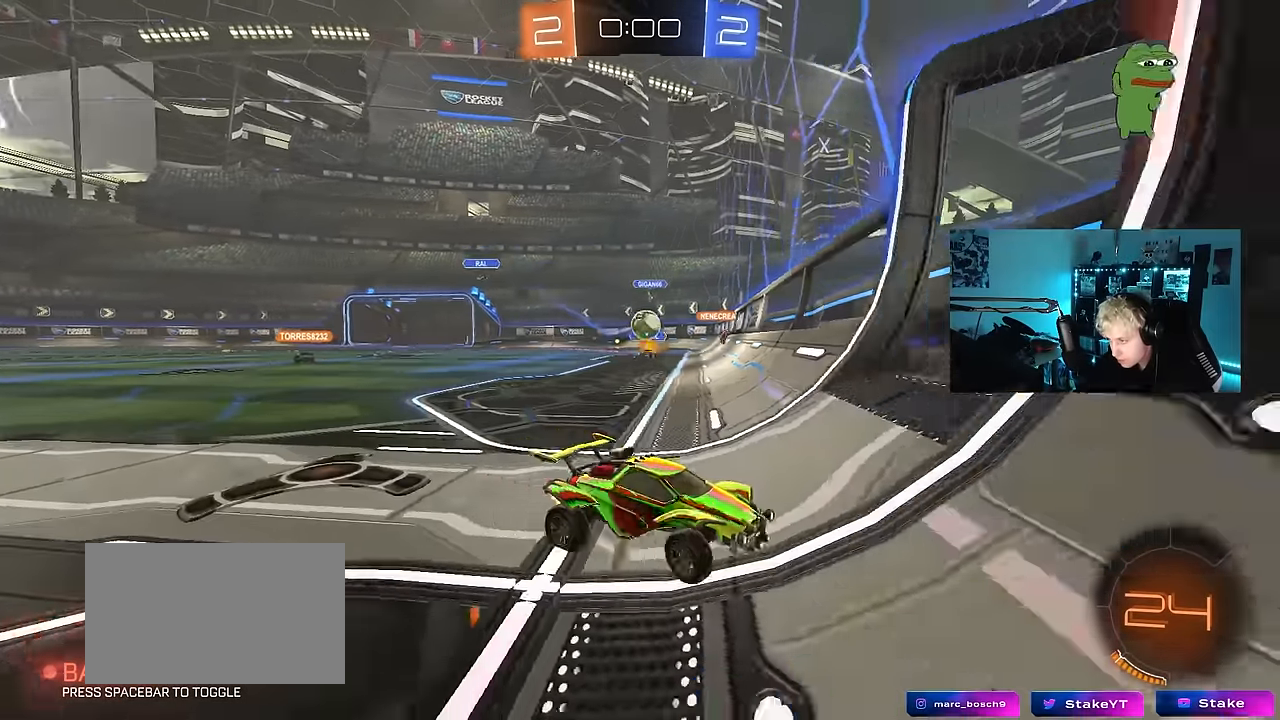
{"keys": ["d", "w"], "mouse": [], "mouse_move": "still", "events": [[50, "shift", "up"]]}
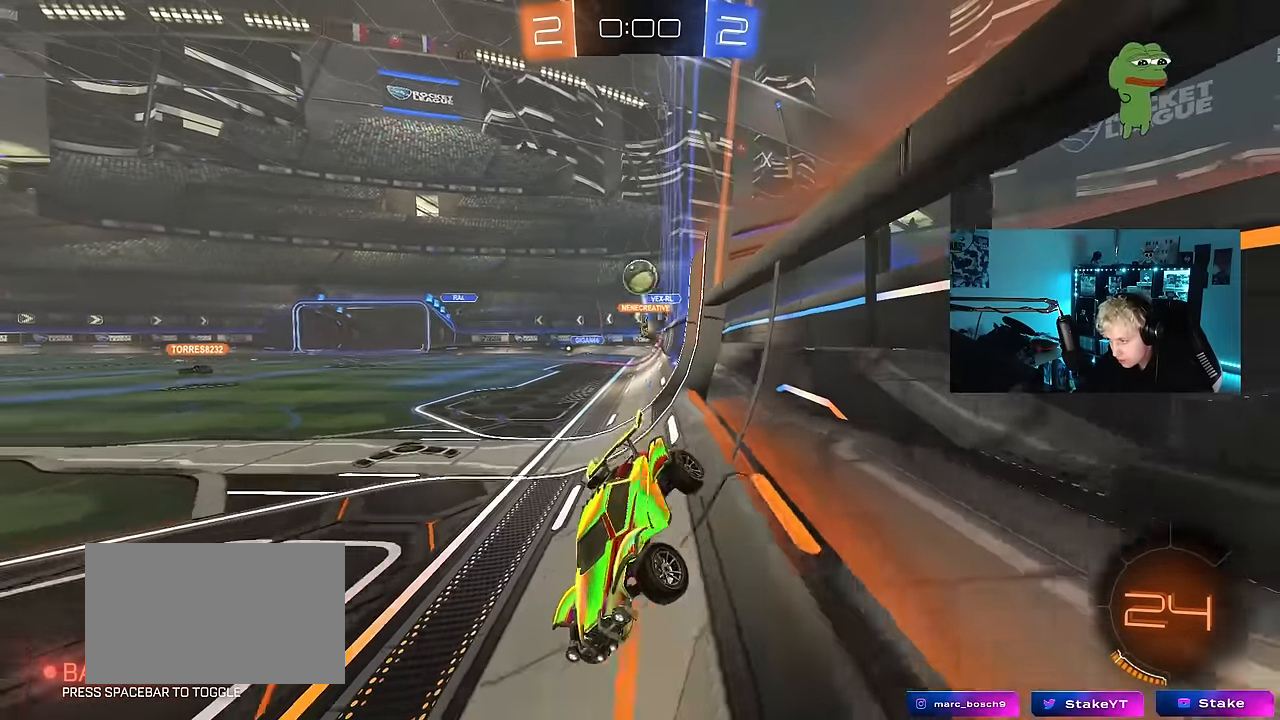
{"keys": ["w"], "mouse": ["left", "right"], "mouse_move": "still", "events": [[67, "d", "up"], [200, "mouse_left", "down"], [433, "mouse_right", "down"]]}
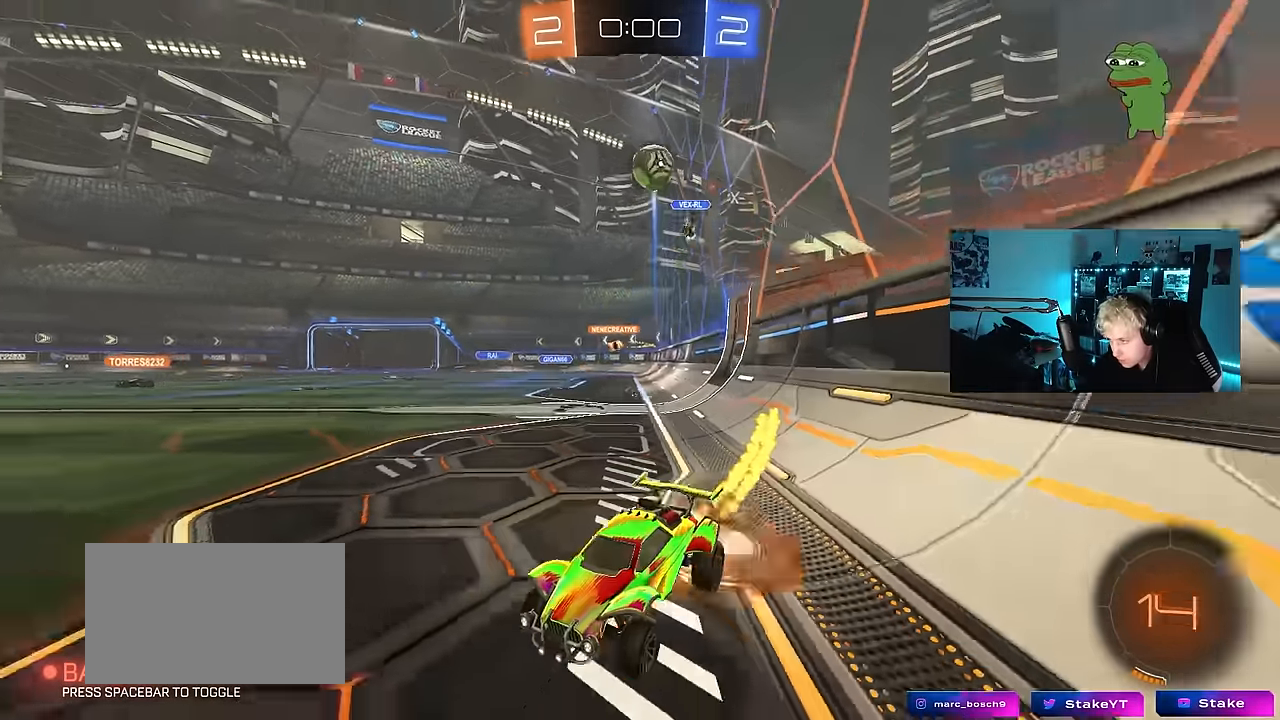
{"keys": ["a", "s", "shift"], "mouse": ["left"], "mouse_move": "still", "events": [[83, "a", "down"], [83, "mouse_right", "up"], [83, "shift", "down"], [133, "mouse_right", "down"], [167, "s", "down"], [217, "w", "up"], [317, "mouse_right", "up"], [317, "space", "down"], [500, "space", "up"]]}
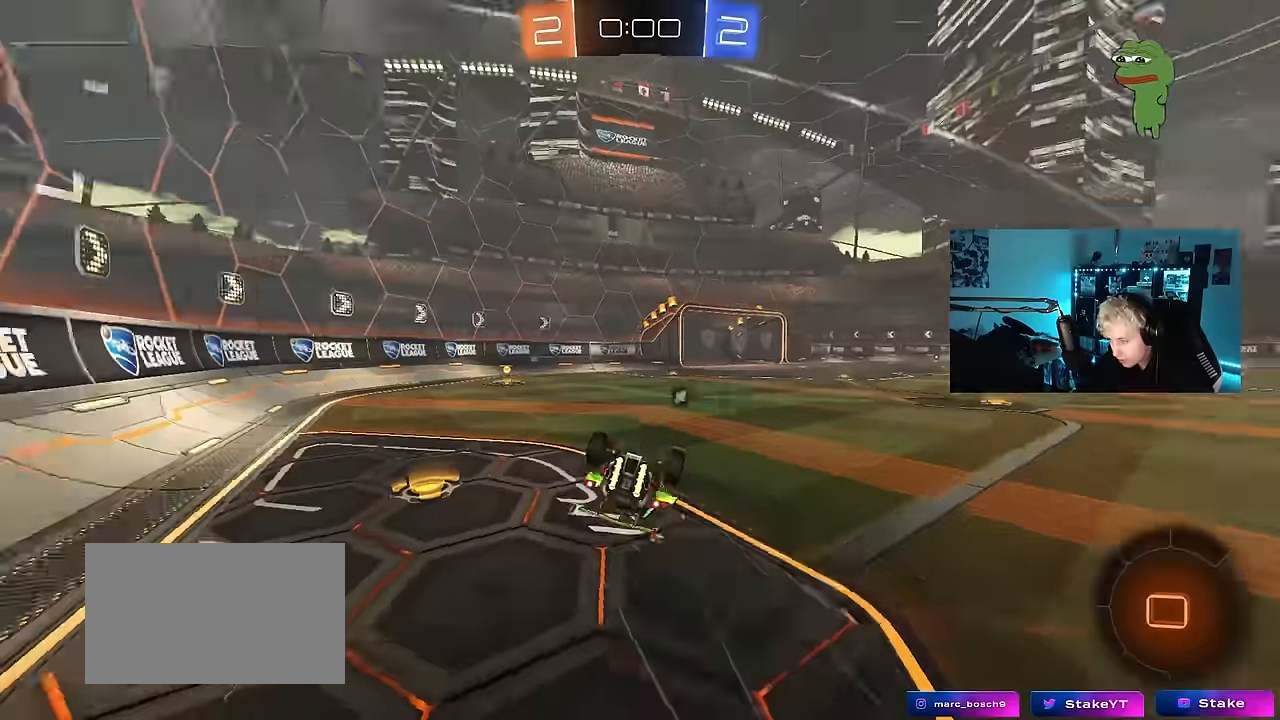
{"keys": ["a", "s", "space"], "mouse": [], "mouse_move": "still", "events": [[50, "s", "up"], [133, "s", "down"], [233, "mouse_left", "up"], [283, "s", "up"], [383, "s", "down"], [467, "shift", "up"], [467, "space", "down"]]}
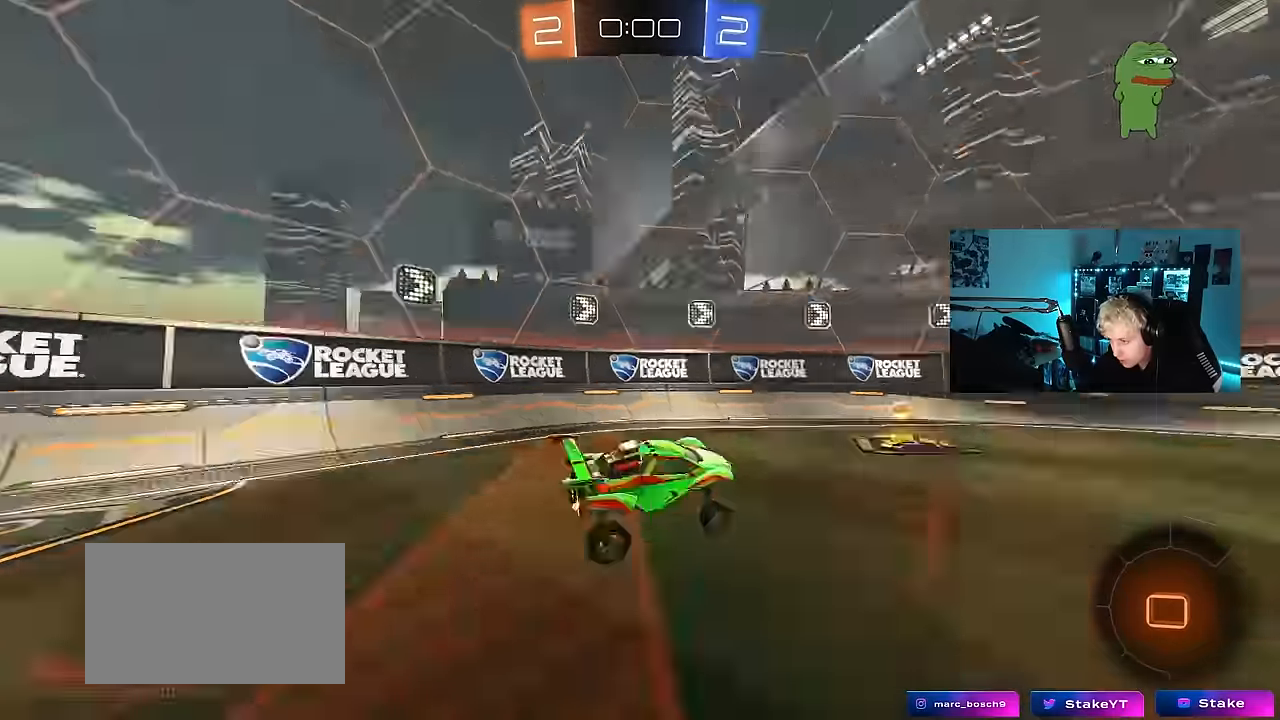
{"keys": [], "mouse": [], "mouse_move": "still", "events": [[17, "a", "up"], [117, "s", "up"], [150, "space", "up"], [200, "a", "down"], [250, "w", "down"], [350, "a", "up"], [434, "w", "up"]]}
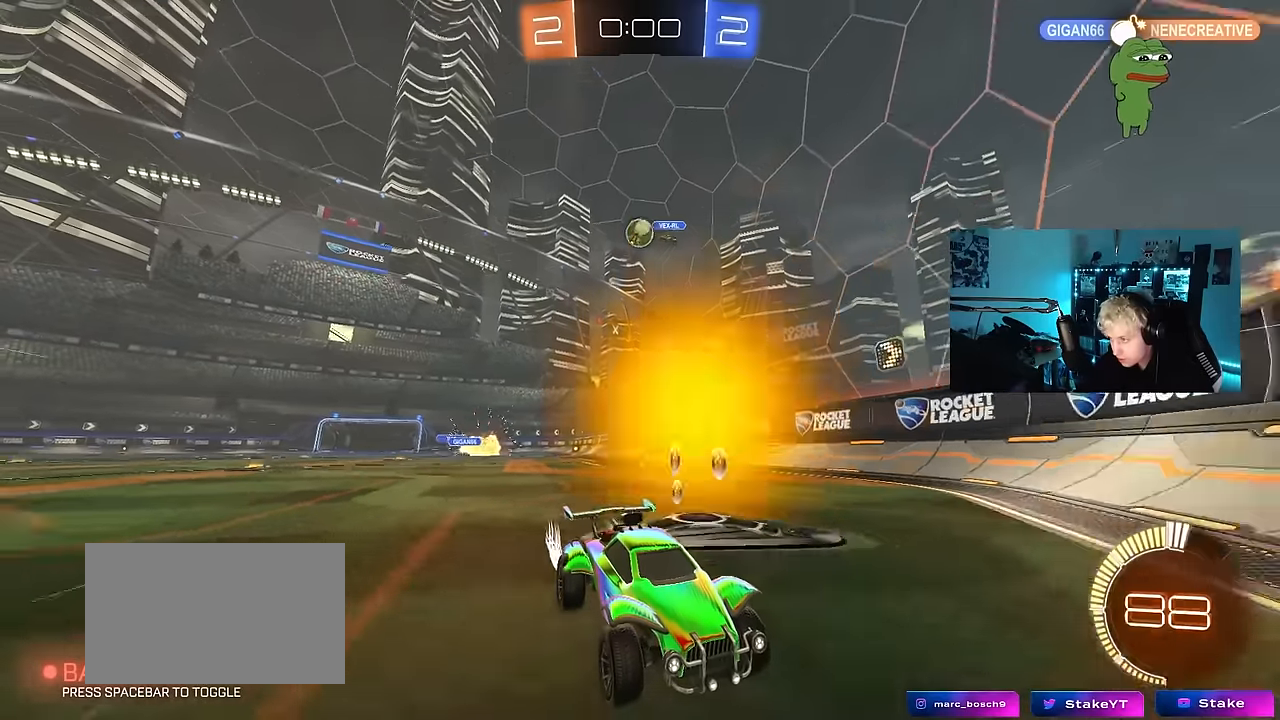
{"keys": ["a", "s"], "mouse": [], "mouse_move": "still", "events": [[84, "s", "down"], [134, "d", "down"], [167, "s", "up"], [217, "mouse_left", "down"], [317, "w", "down"], [367, "d", "up"], [367, "mouse_left", "up"], [367, "w", "up"], [450, "s", "down"], [500, "a", "down"]]}
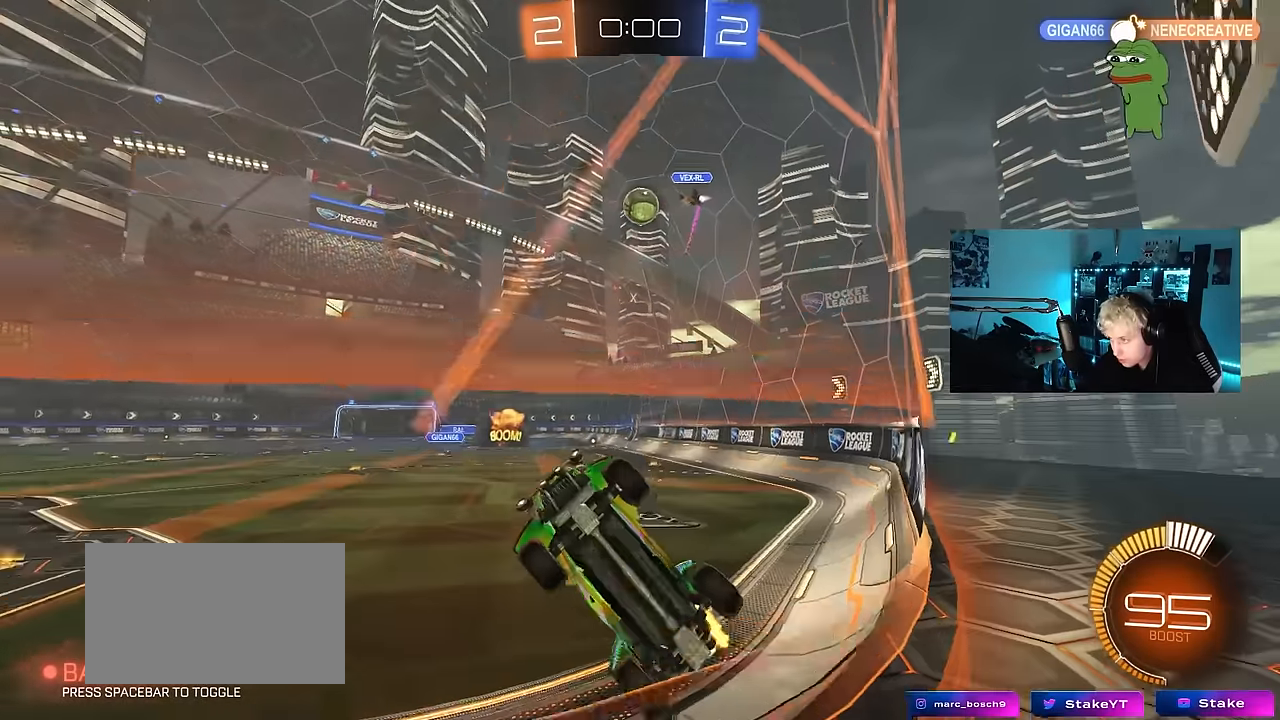
{"keys": ["w"], "mouse": [], "mouse_move": "still", "events": [[100, "a", "up"], [100, "s", "up"], [134, "d", "down"], [184, "mouse_left", "down"], [234, "w", "down"], [334, "mouse_left", "up"], [467, "d", "up"]]}
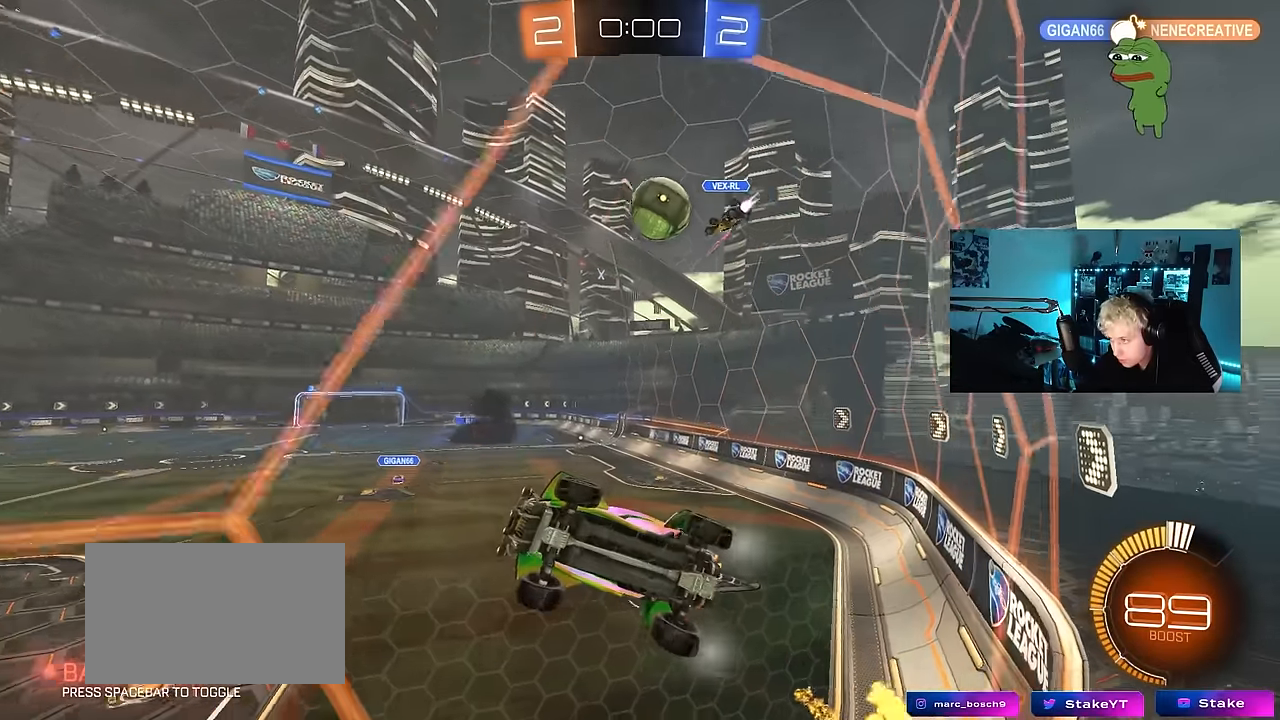
{"keys": ["d", "s"], "mouse": [], "mouse_move": "still", "events": [[150, "d", "down"], [250, "d", "up"], [384, "d", "down"], [384, "w", "up"], [434, "s", "down"]]}
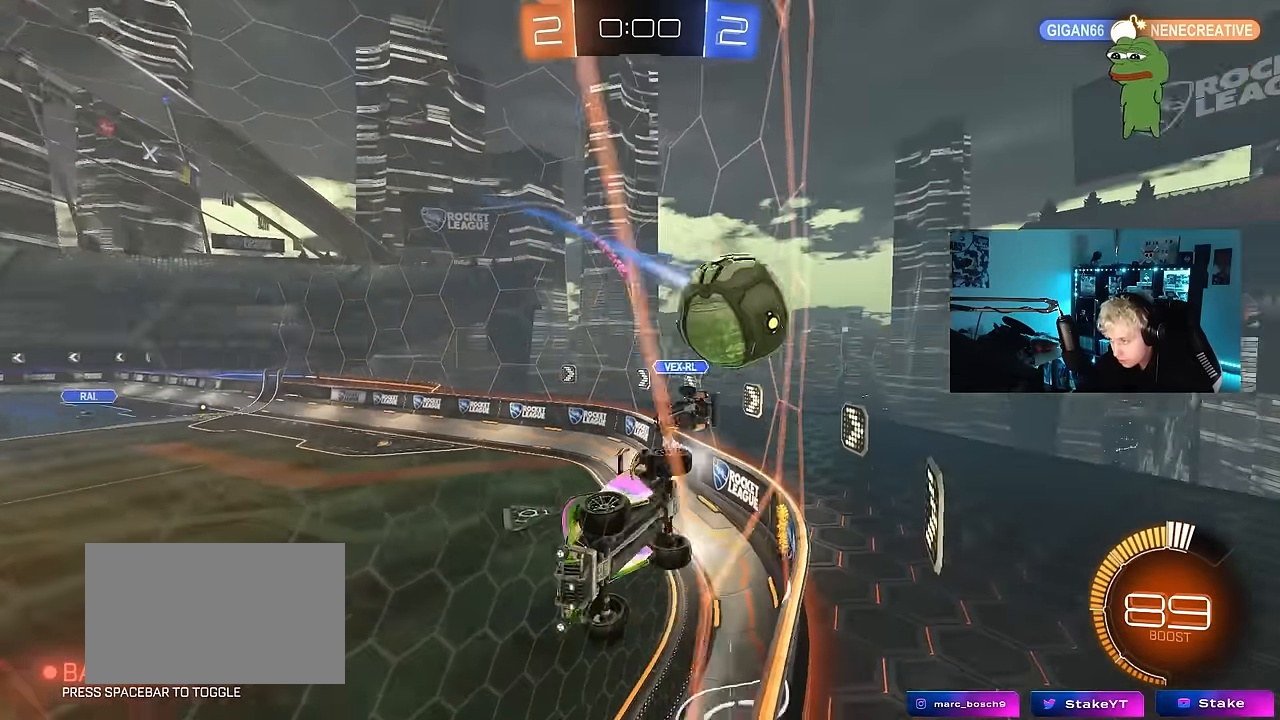
{"keys": ["d", "w"], "mouse": [], "mouse_move": "still", "events": [[117, "d", "up"], [117, "s", "up"], [267, "d", "down"], [267, "w", "down"]]}
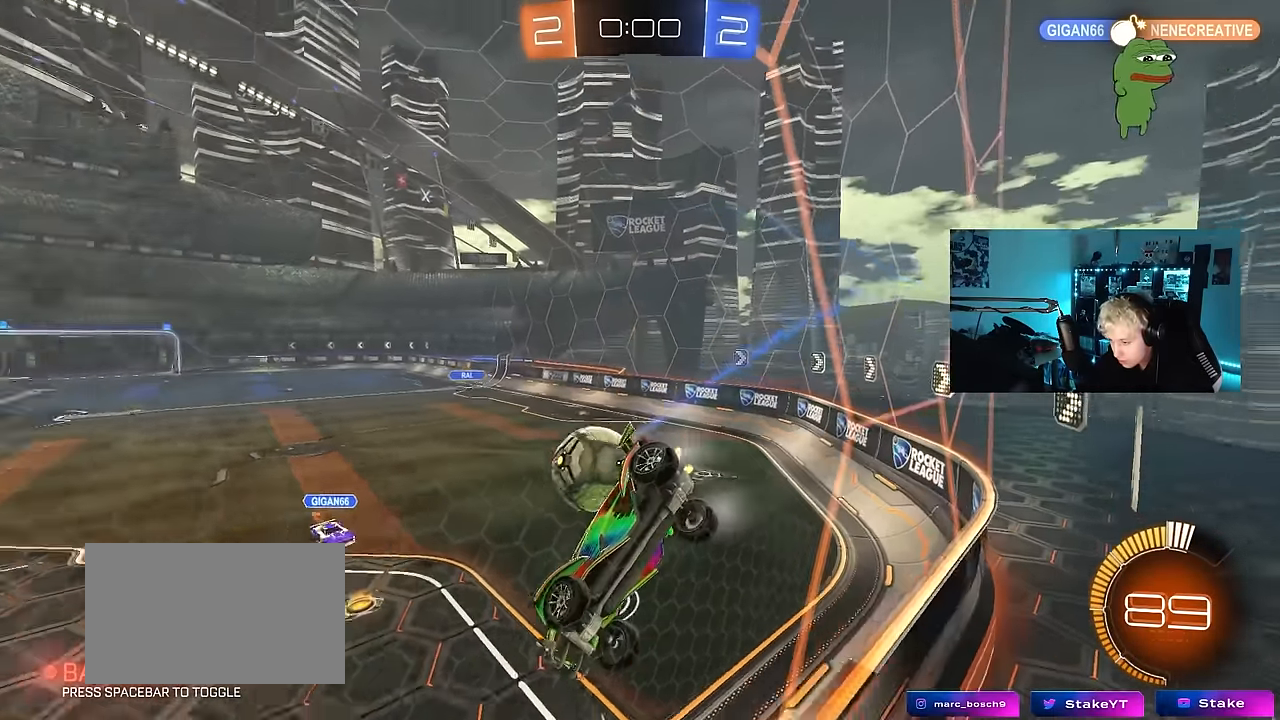
{"keys": ["a", "w"], "mouse": [], "mouse_move": "still", "events": [[50, "a", "down"], [50, "d", "up"], [100, "w", "up"], [184, "s", "down"], [334, "s", "up"], [467, "w", "down"]]}
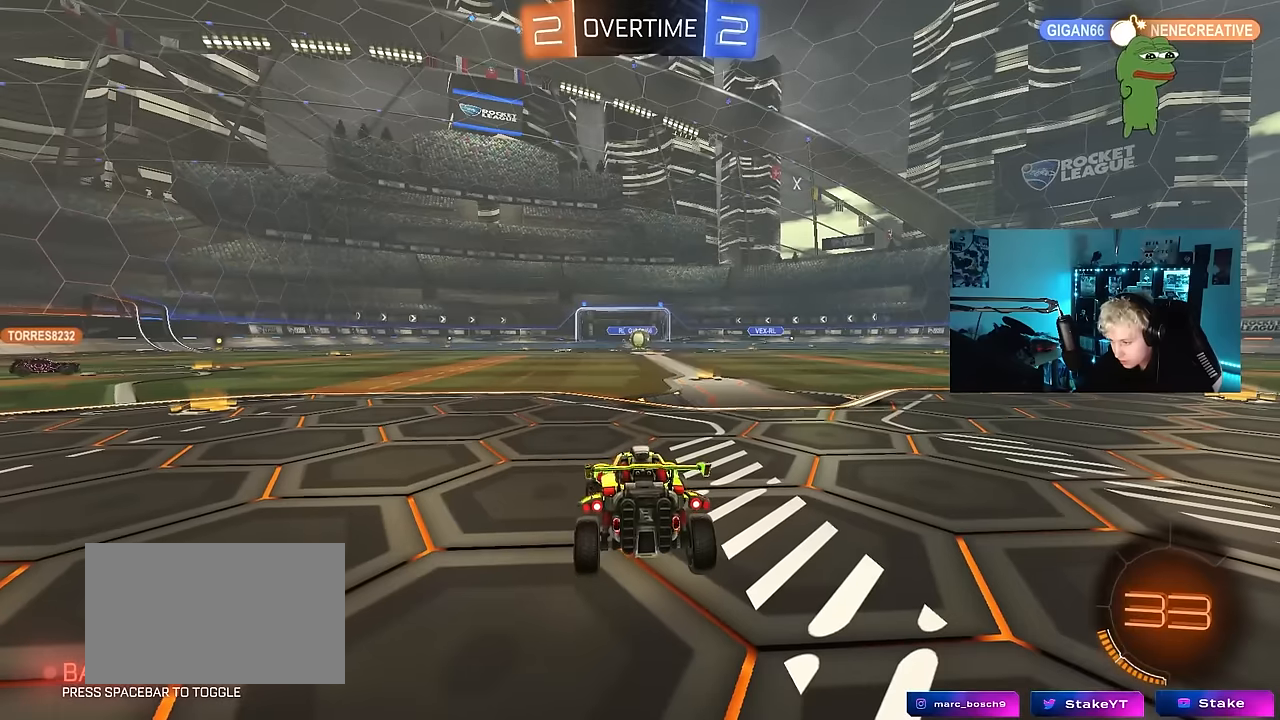
{"keys": [], "mouse": [], "mouse_move": "still", "events": [[117, "a", "up"], [150, "w", "up"], [350, "tab", "down"], [434, "tab", "up"]]}
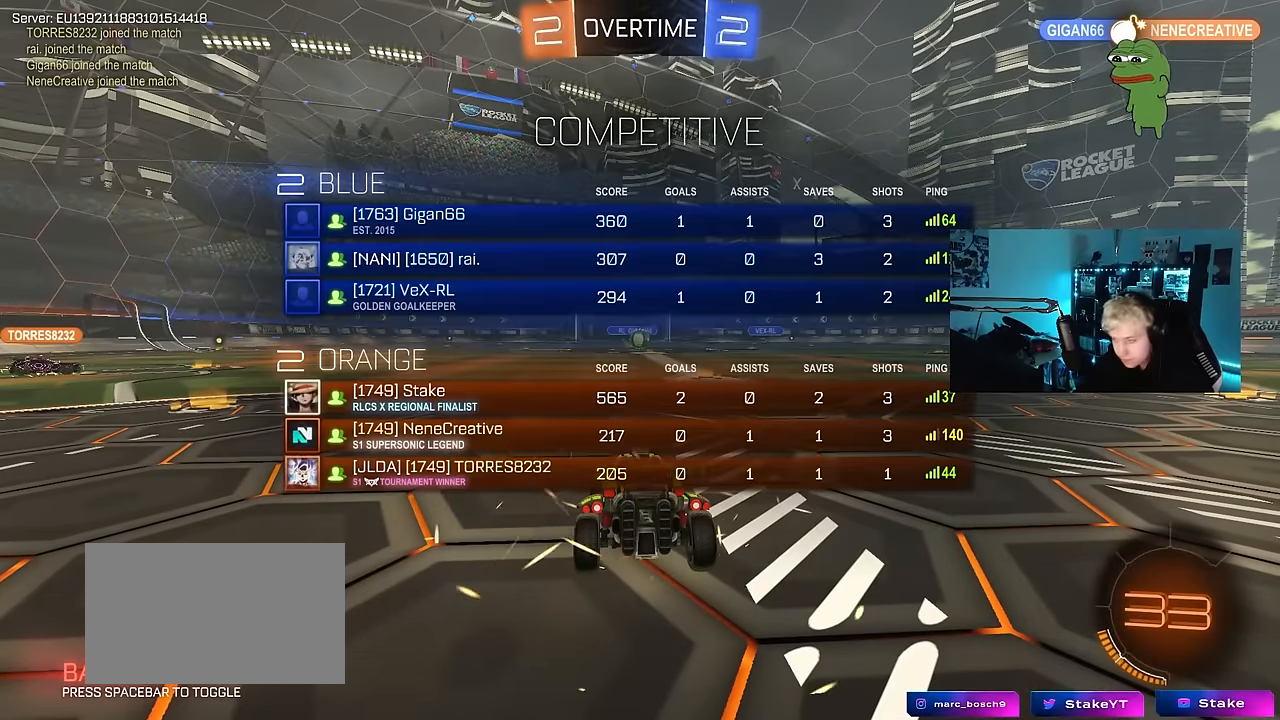
{"keys": [], "mouse": [], "mouse_move": "still", "events": []}
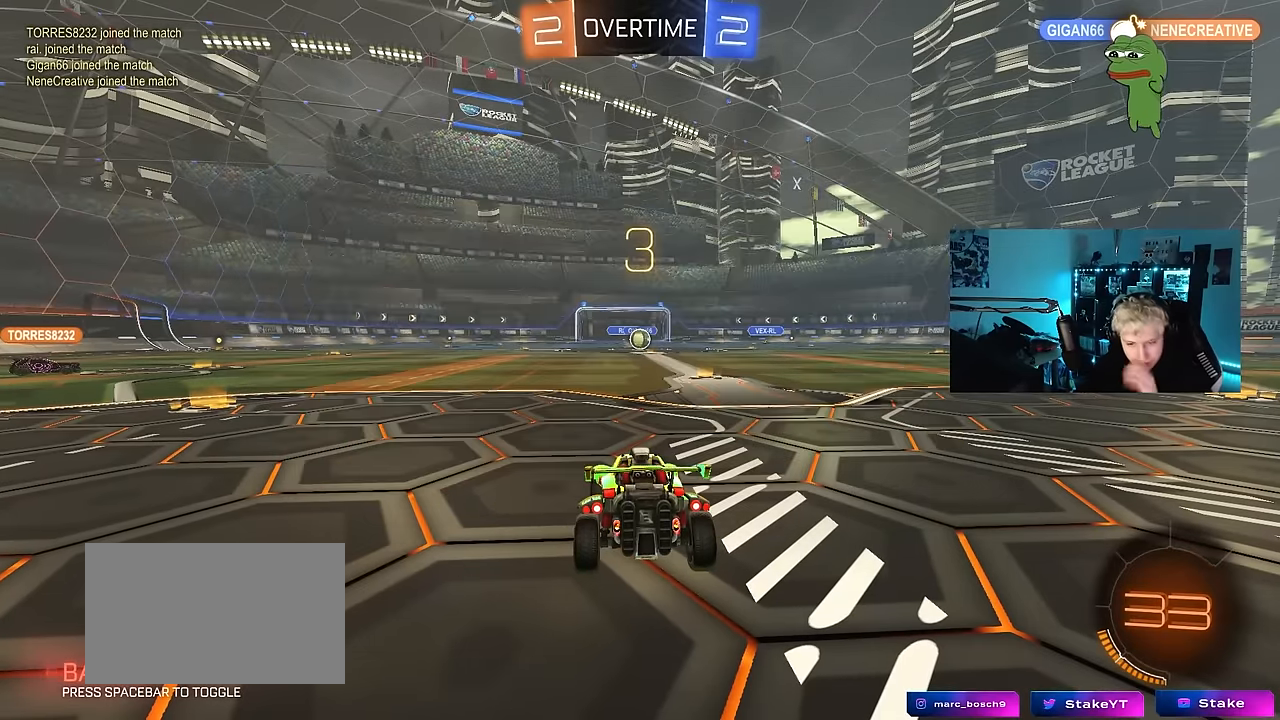
{"keys": [], "mouse": [], "mouse_move": "still", "events": []}
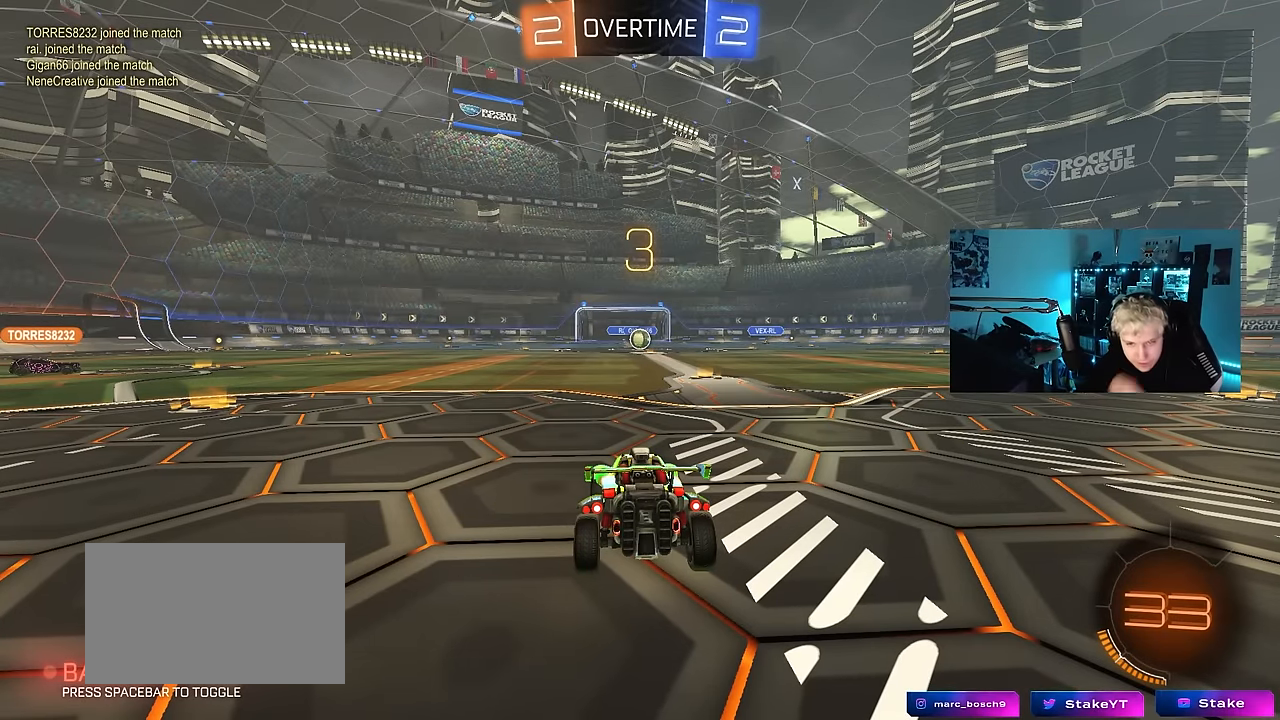
{"keys": [], "mouse": [], "mouse_move": "still", "events": []}
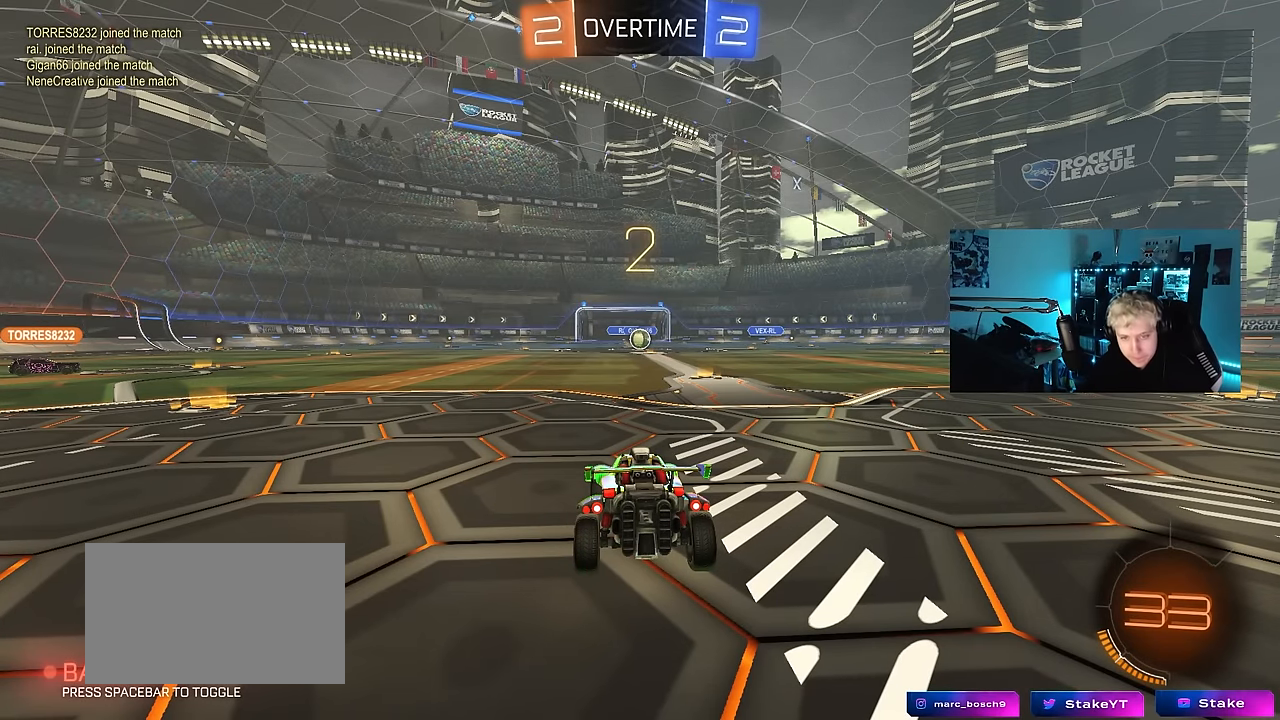
{"keys": [], "mouse": [], "mouse_move": "up", "events": []}
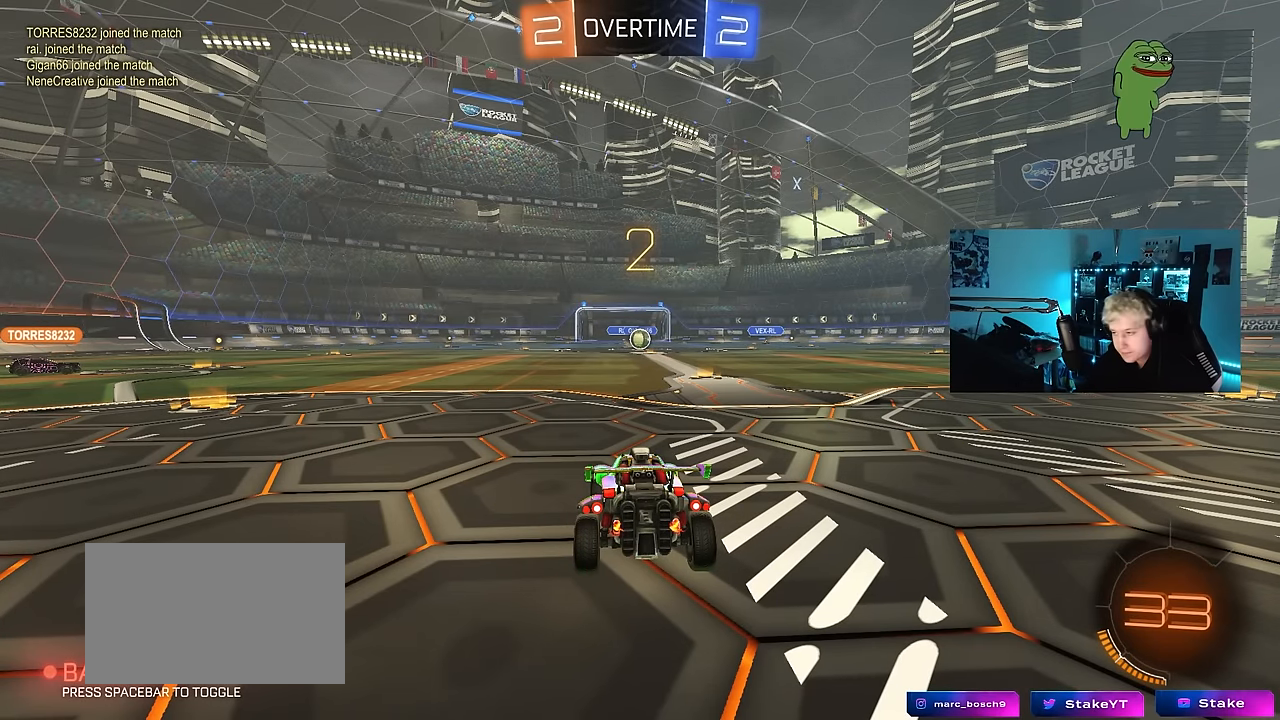
{"keys": ["space", "tab"], "mouse": ["left"], "mouse_move": "left", "events": [[100, "space", "down"], [134, "mouse_left", "down"], [234, "space", "up"], [284, "tab", "down"], [467, "space", "down"]]}
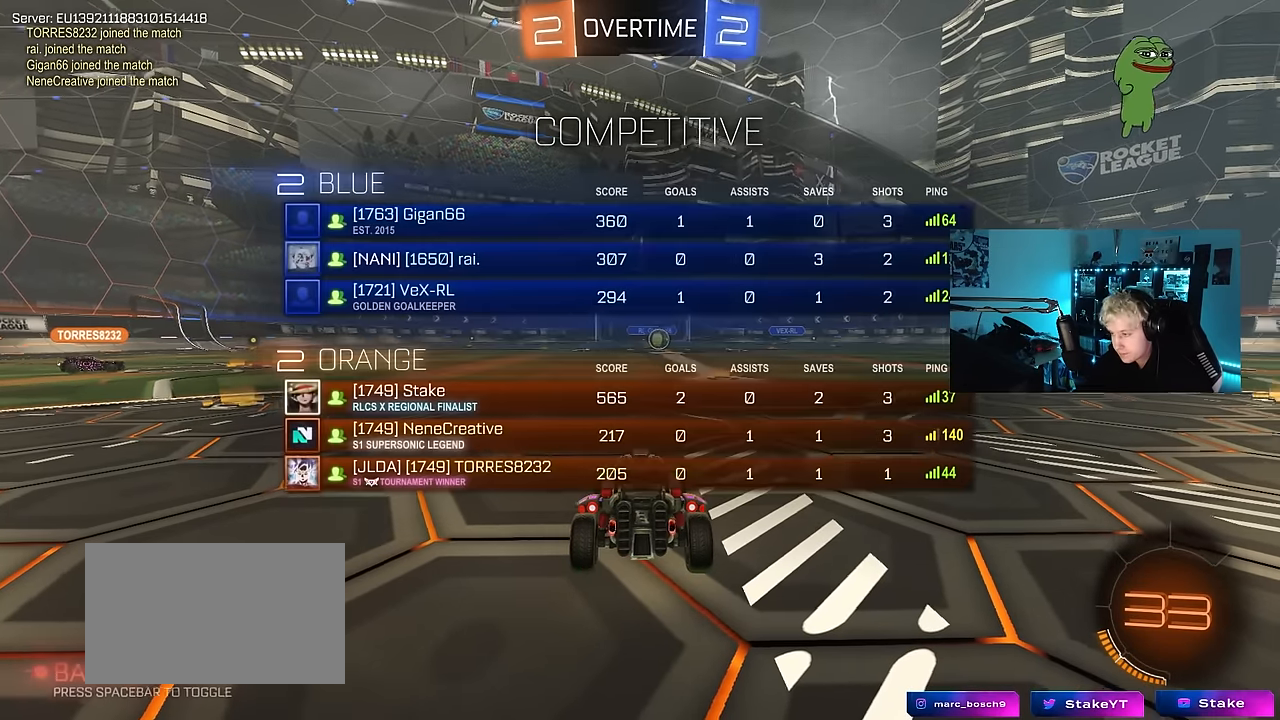
{"keys": ["w"], "mouse": ["left"], "mouse_move": "down", "events": [[67, "w", "down"], [117, "space", "up"], [484, "tab", "up"]]}
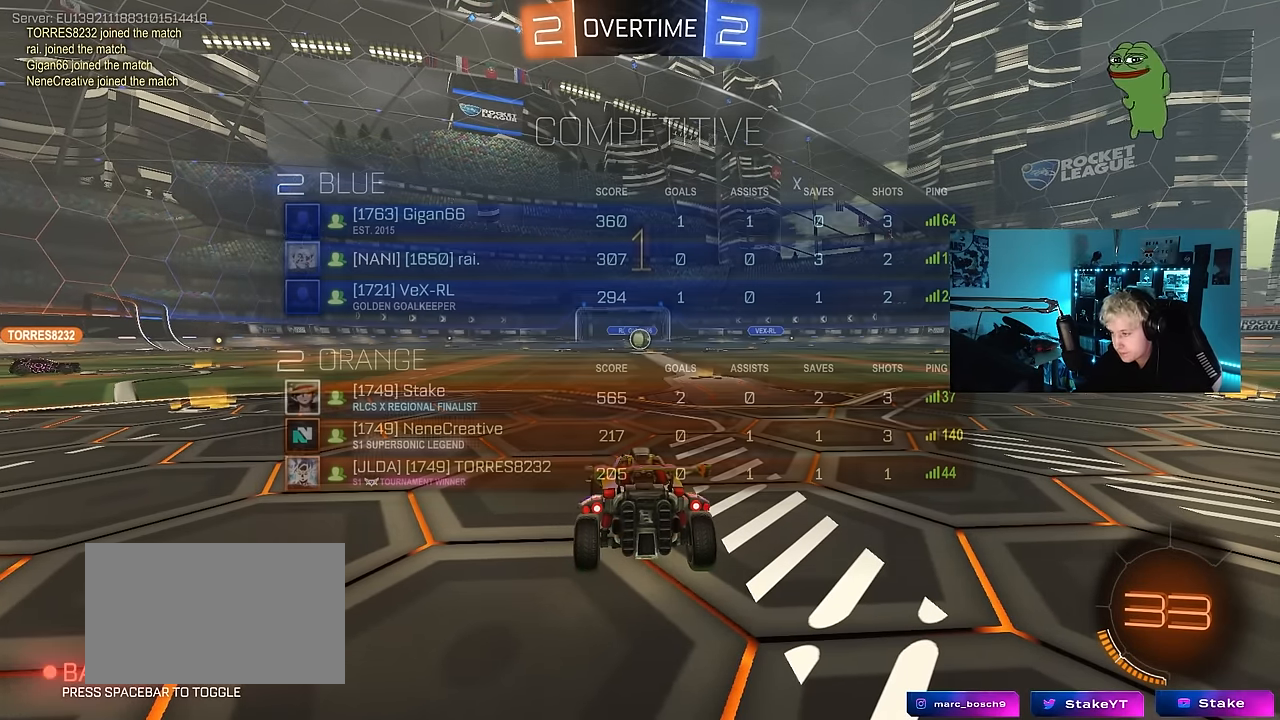
{"keys": ["w"], "mouse": ["left"], "mouse_move": "still", "events": [[350, "d", "down"], [500, "d", "up"]]}
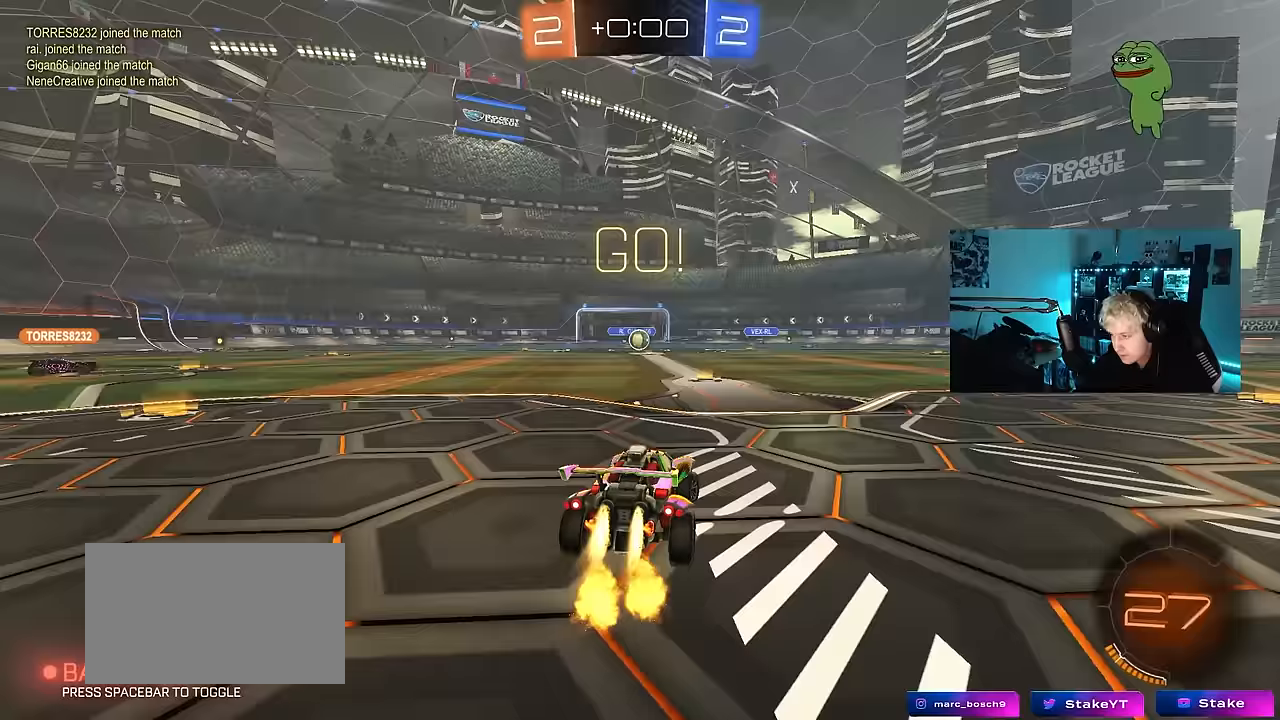
{"keys": ["a", "s", "shift"], "mouse": [], "mouse_move": "still", "events": [[133, "mouse_right", "down"], [233, "a", "down"], [283, "mouse_right", "up"], [283, "shift", "down"], [333, "mouse_right", "down"], [333, "s", "down"], [333, "w", "up"], [417, "mouse_left", "up"], [417, "mouse_right", "up"]]}
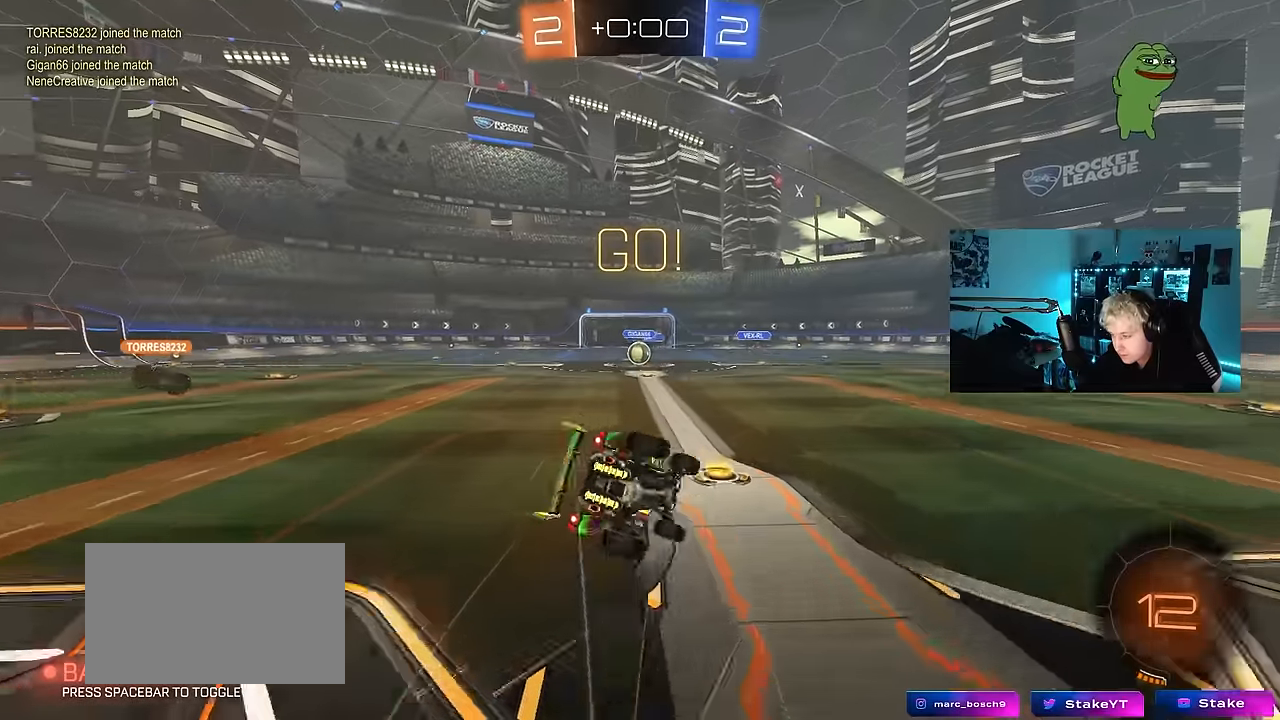
{"keys": ["a", "s", "shift"], "mouse": [], "mouse_move": "still", "events": [[150, "mouse_left", "down"], [250, "mouse_left", "up"], [250, "s", "up"], [350, "s", "down"]]}
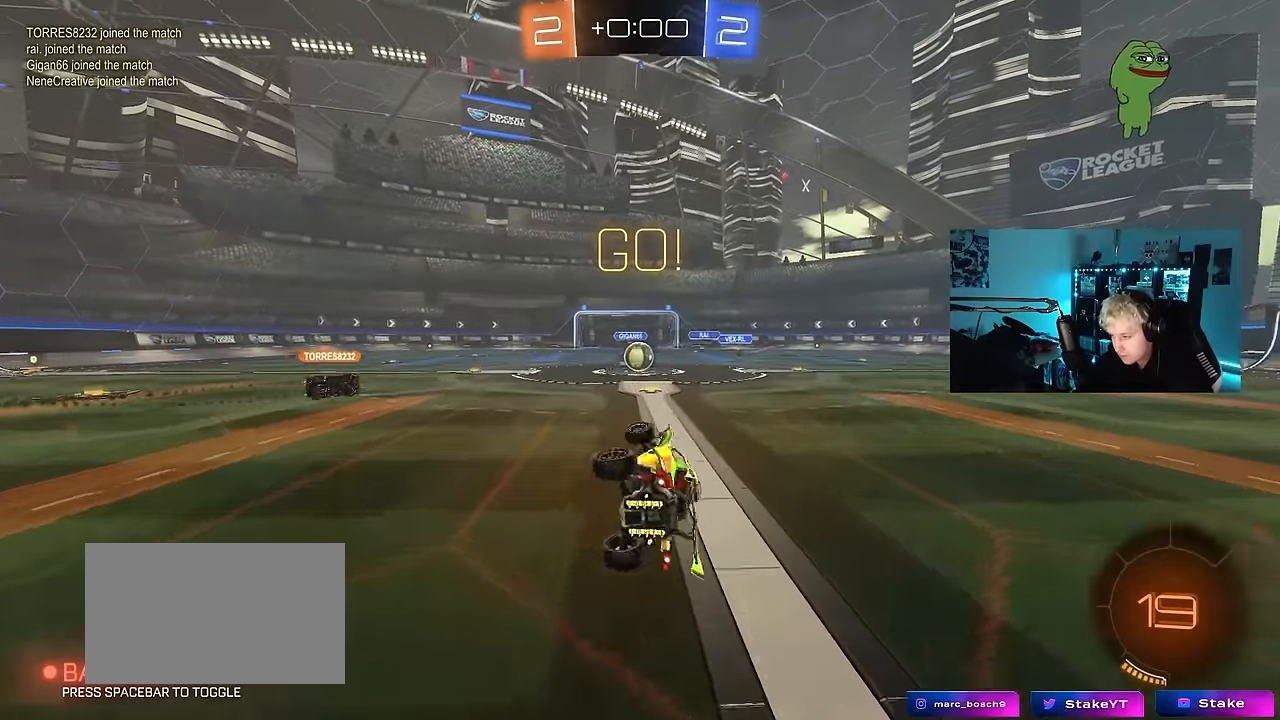
{"keys": ["w"], "mouse": [], "mouse_move": "still", "events": [[83, "shift", "up"], [117, "s", "up"], [167, "a", "up"], [367, "w", "down"]]}
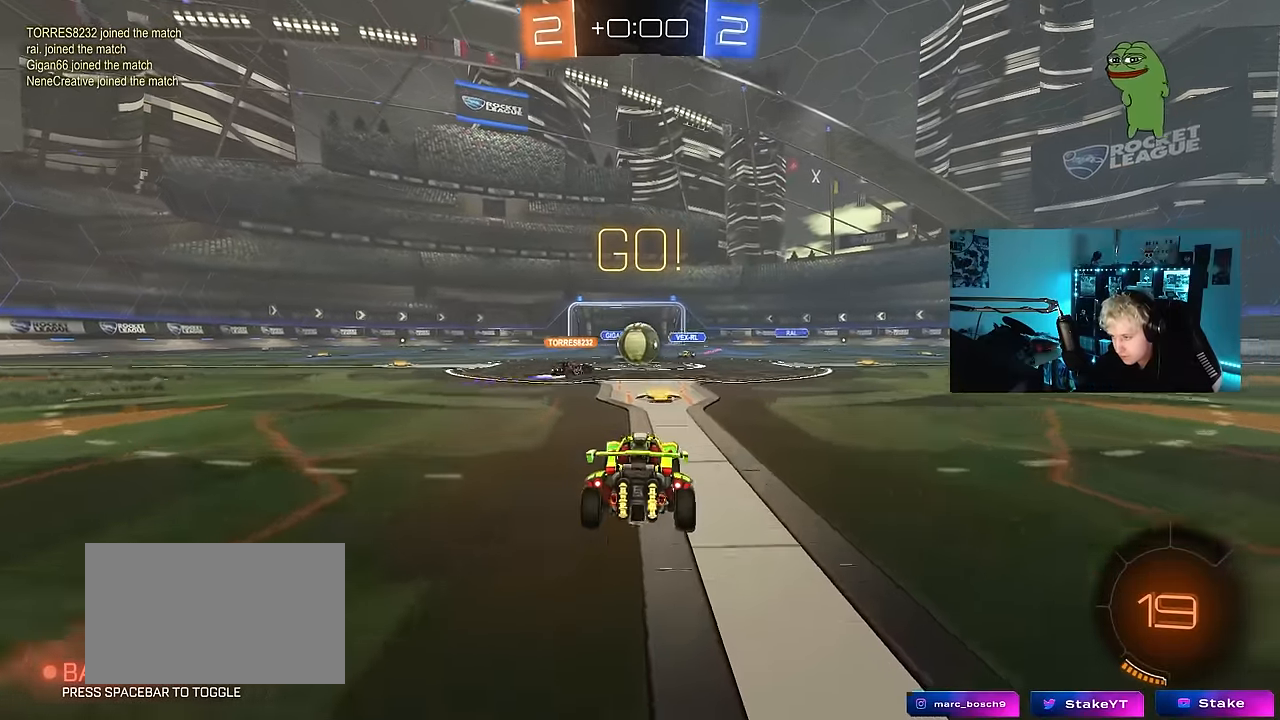
{"keys": ["d", "w"], "mouse": ["left"], "mouse_move": "still", "events": [[233, "a", "down"], [283, "mouse_left", "down"], [367, "d", "down"], [417, "a", "up"]]}
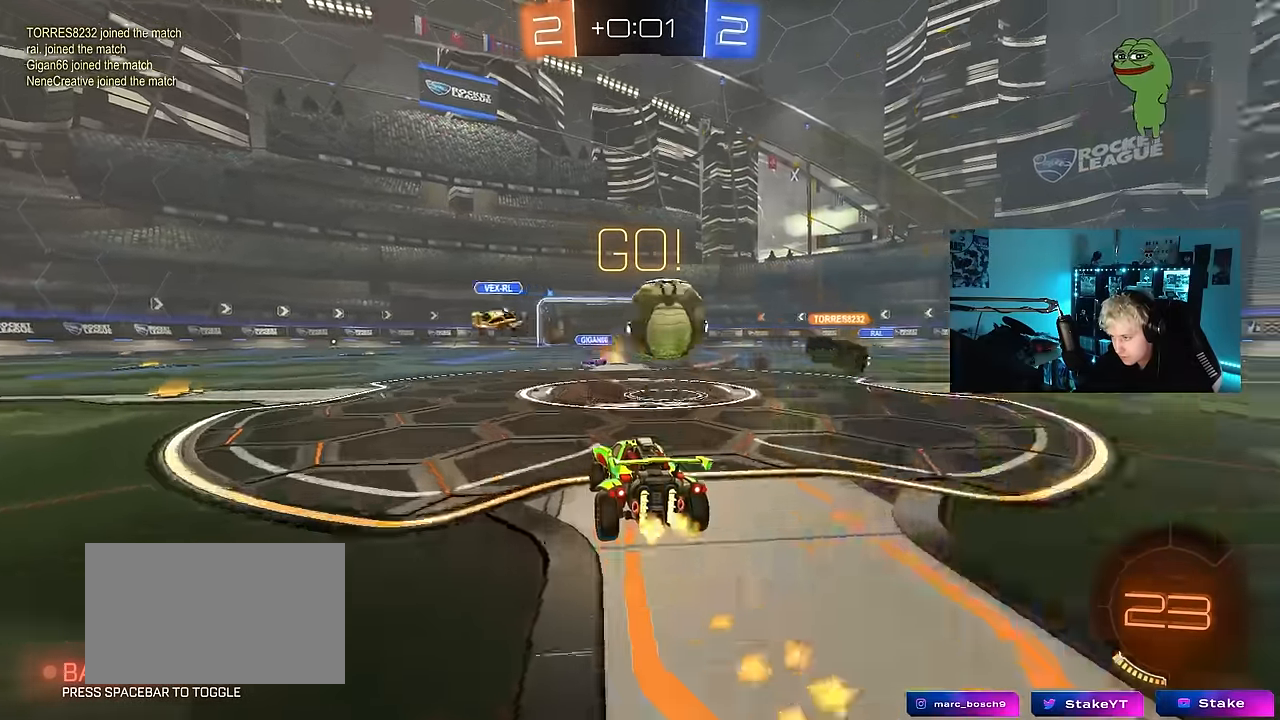
{"keys": ["space"], "mouse": ["left", "right"], "mouse_move": "still", "events": [[17, "mouse_left", "up"], [67, "s", "down"], [67, "w", "up"], [117, "a", "down"], [167, "a", "up"], [250, "mouse_left", "down"], [250, "s", "up"], [300, "s", "down"], [350, "d", "up"], [350, "mouse_left", "up"], [383, "a", "down"], [433, "a", "up"], [433, "s", "up"], [433, "space", "down"], [483, "mouse_left", "down"], [483, "mouse_right", "down"]]}
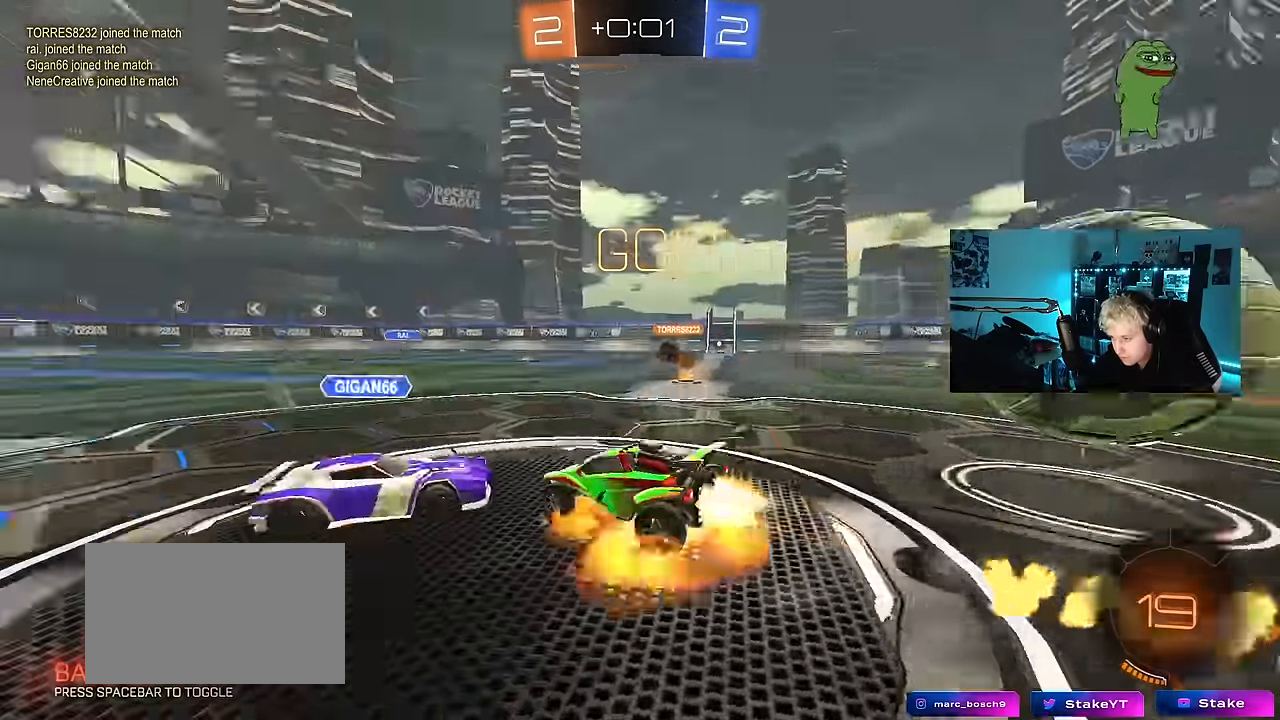
{"keys": ["a", "shift", "space"], "mouse": [], "mouse_move": "still", "events": [[33, "a", "down"], [83, "mouse_right", "up"], [83, "shift", "down"], [83, "w", "down"], [133, "mouse_right", "down"], [133, "space", "up"], [217, "mouse_right", "up"], [267, "mouse_left", "up"], [267, "s", "down"], [267, "w", "up"], [367, "space", "down"], [500, "s", "up"]]}